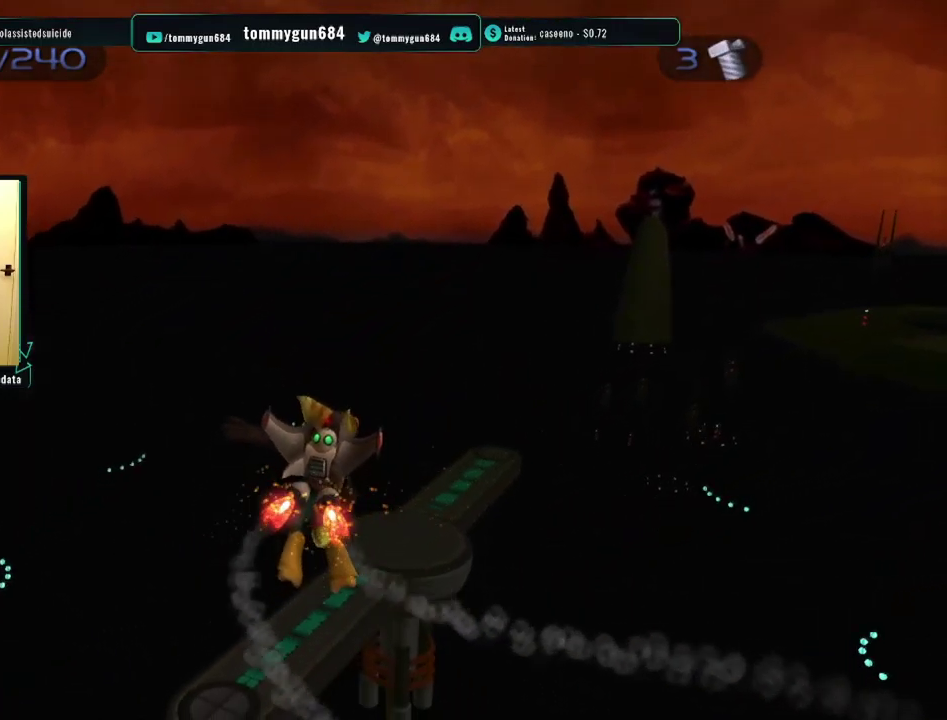
Gameplay with a controller (PlayStation layout); each line is a JSON object with the inputs held at the frame after it. "events" lists button and stick changes between this image and that frame as [ms after this image, input, new state], when the widget could be followed in between.
{"buttons": ["CROSS", "R1"], "left_stick": "up-left", "right_stick": "center", "events": [[250, "left_stick", "up-left"]]}
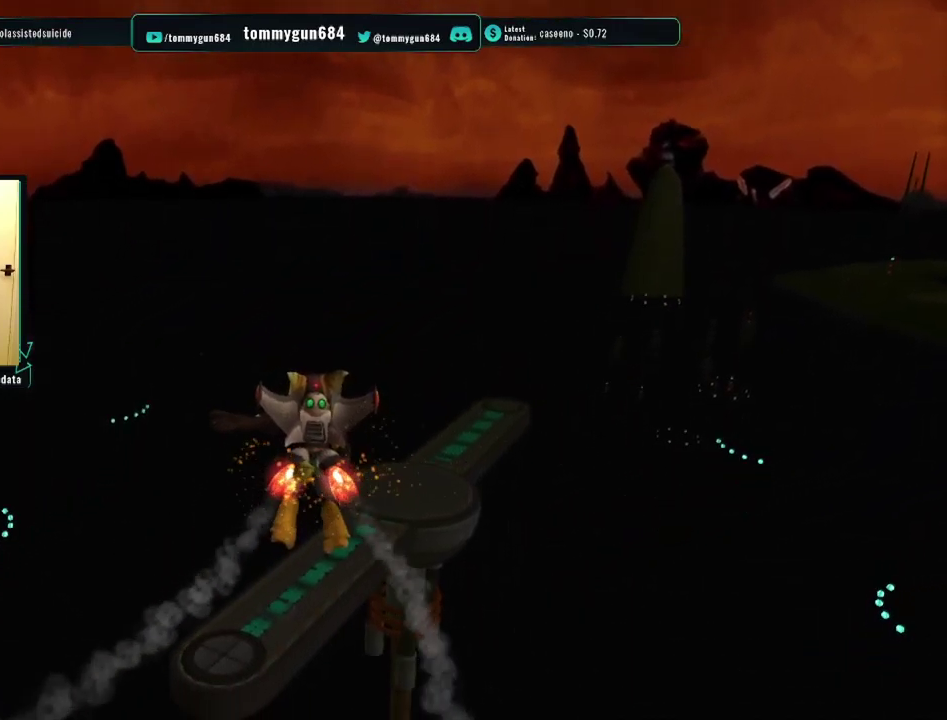
{"buttons": ["CROSS", "R1"], "left_stick": "up", "right_stick": "center", "events": [[150, "left_stick", "up"]]}
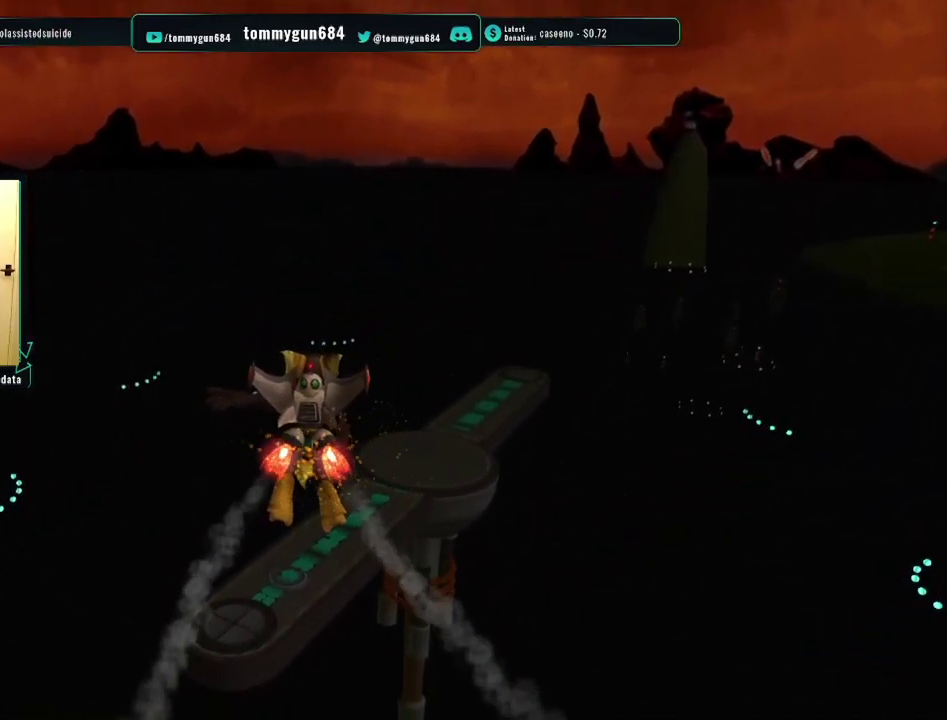
{"buttons": ["CROSS", "R1"], "left_stick": "up", "right_stick": "center", "events": []}
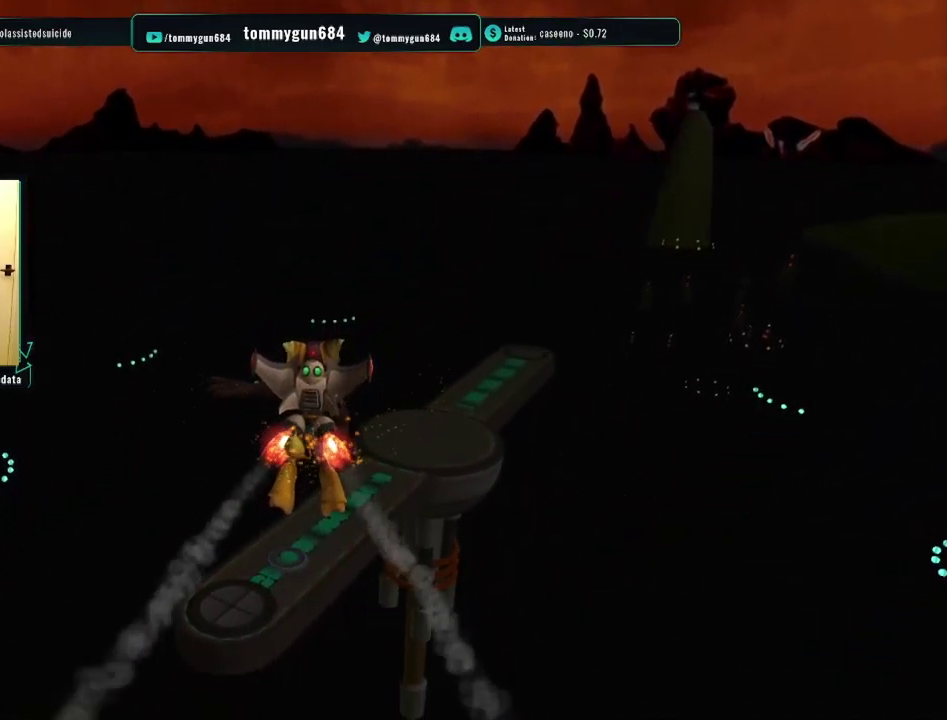
{"buttons": ["CROSS", "R1"], "left_stick": "up", "right_stick": "center", "events": []}
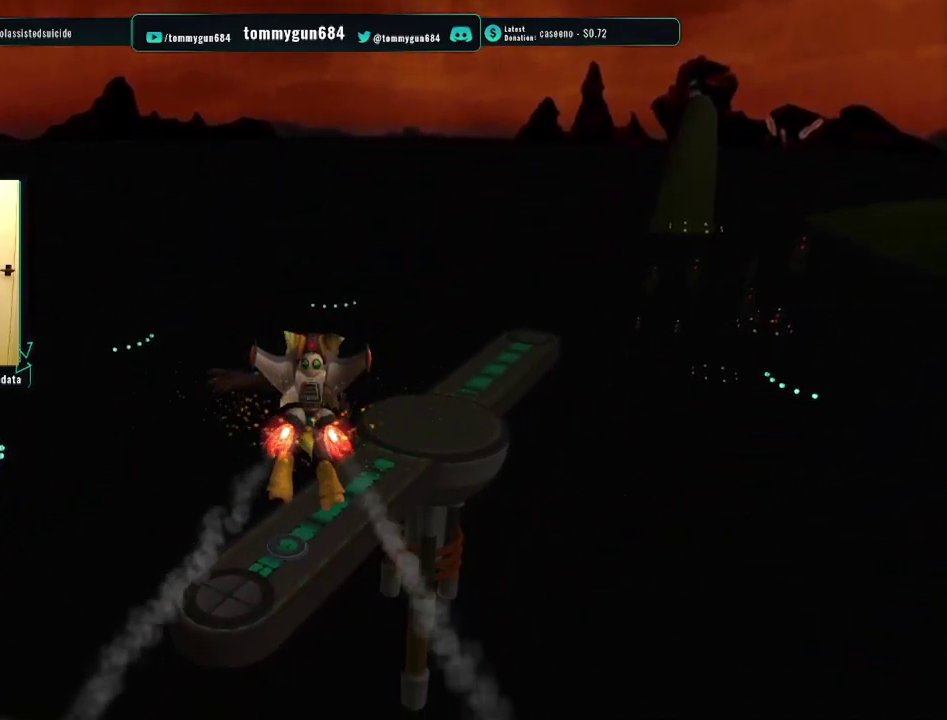
{"buttons": ["CROSS", "R1"], "left_stick": "up", "right_stick": "center", "events": []}
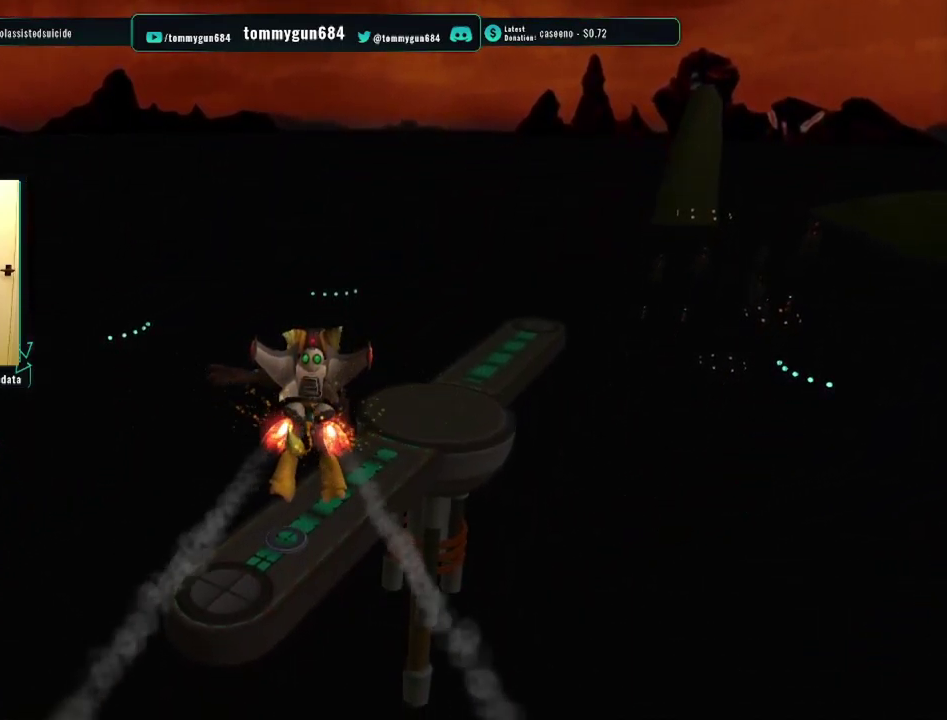
{"buttons": ["CROSS", "R1"], "left_stick": "up", "right_stick": "center", "events": []}
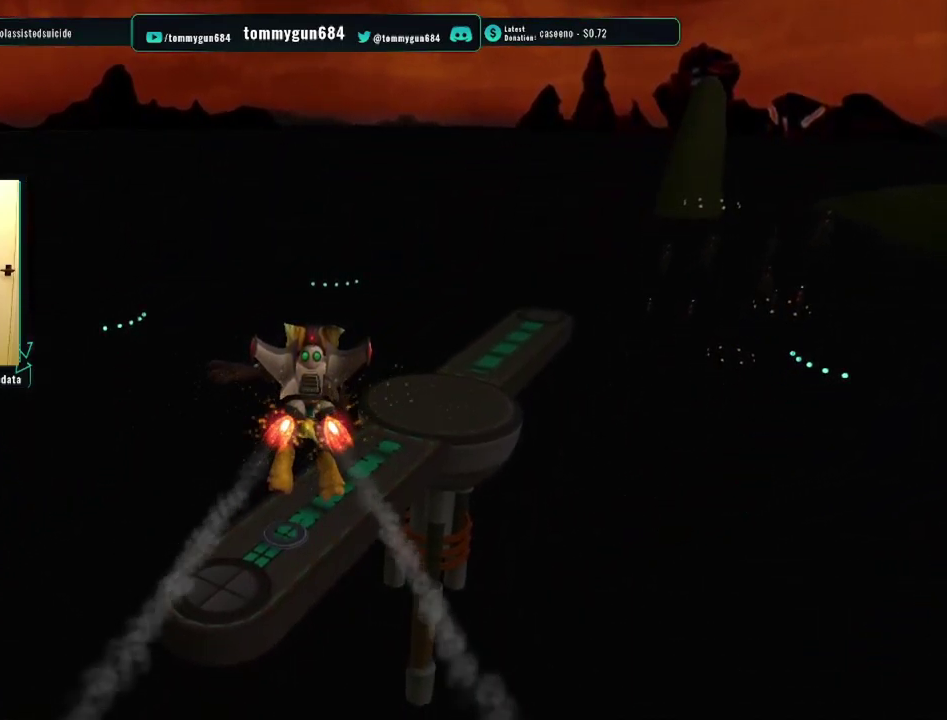
{"buttons": ["CROSS", "R1"], "left_stick": "up", "right_stick": "center", "events": []}
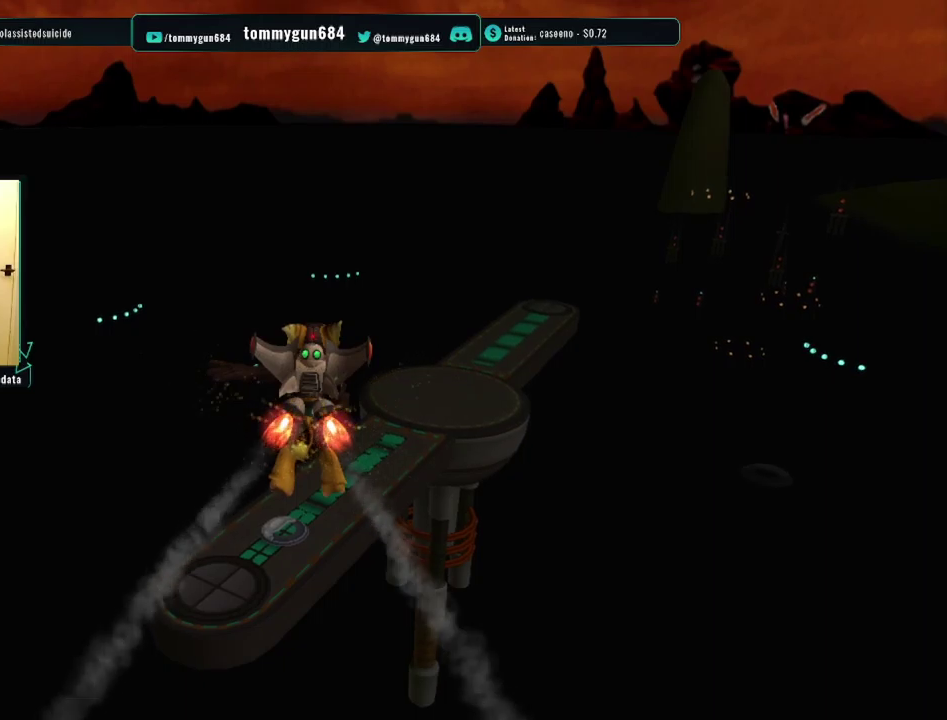
{"buttons": ["CROSS", "R1"], "left_stick": "up-left", "right_stick": "center", "events": [[484, "left_stick", "up-left"]]}
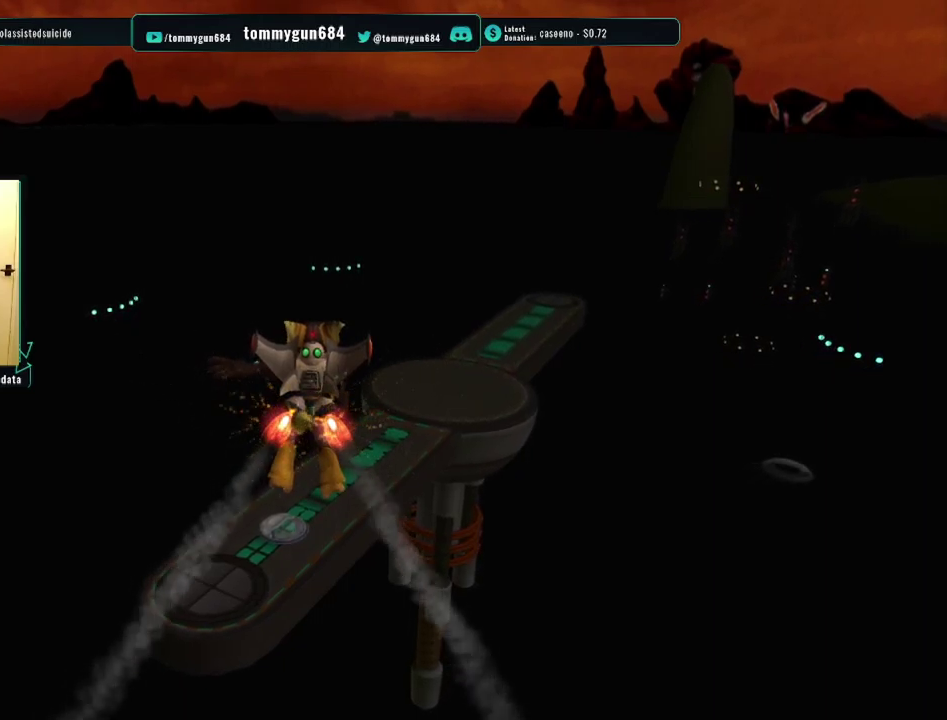
{"buttons": ["CROSS", "R1"], "left_stick": "up", "right_stick": "center", "events": [[150, "left_stick", "up"]]}
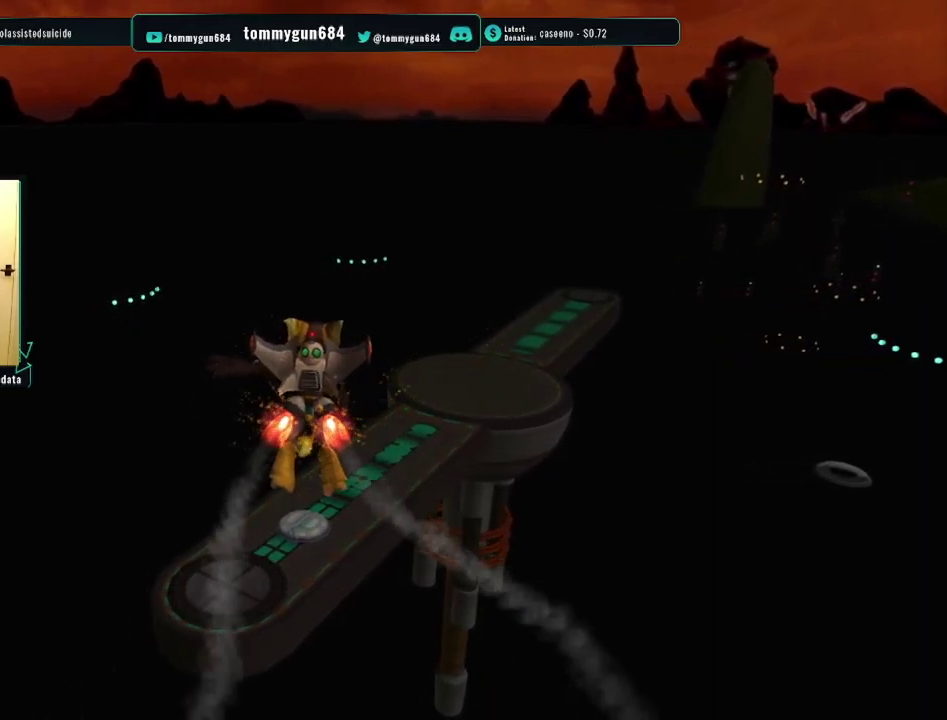
{"buttons": ["CROSS", "R1"], "left_stick": "up", "right_stick": "center", "events": []}
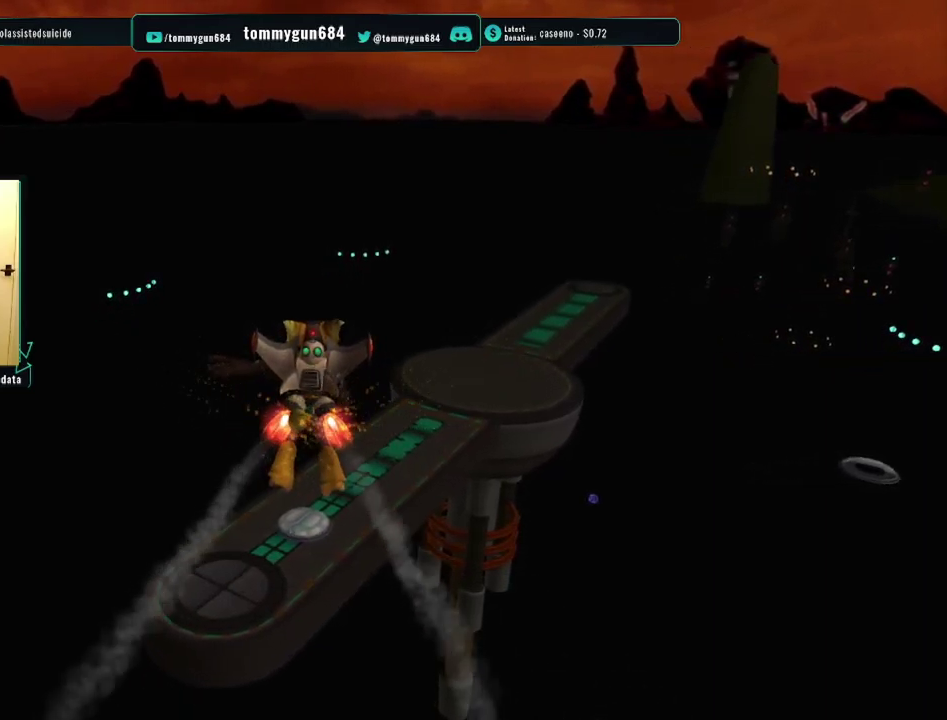
{"buttons": ["CROSS", "R1"], "left_stick": "up", "right_stick": "center", "events": []}
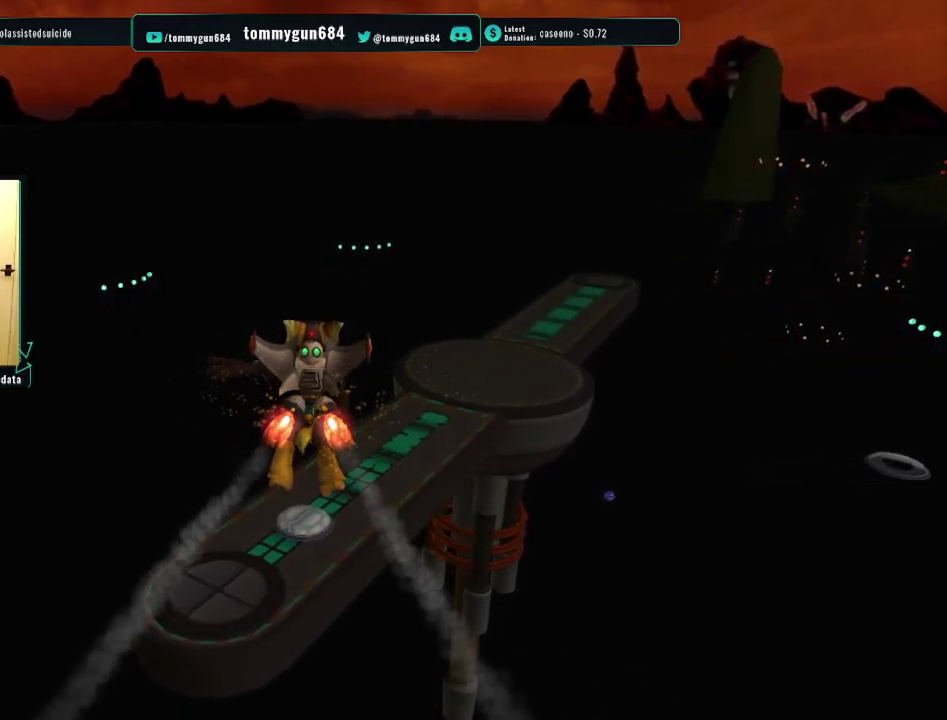
{"buttons": ["CROSS", "R1"], "left_stick": "up", "right_stick": "center", "events": []}
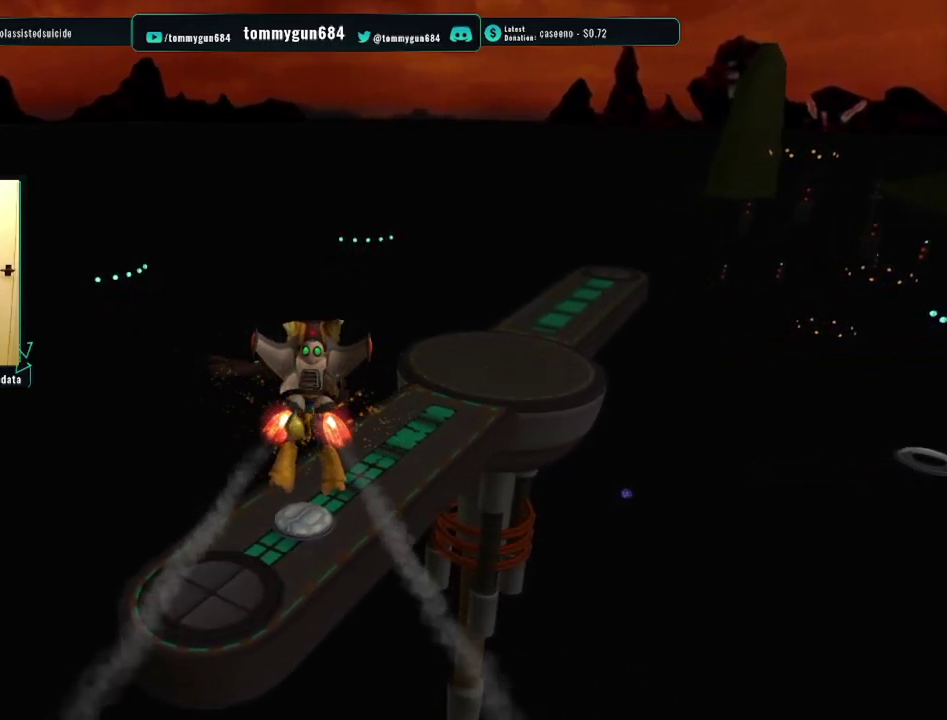
{"buttons": ["CROSS", "R1"], "left_stick": "up", "right_stick": "center", "events": []}
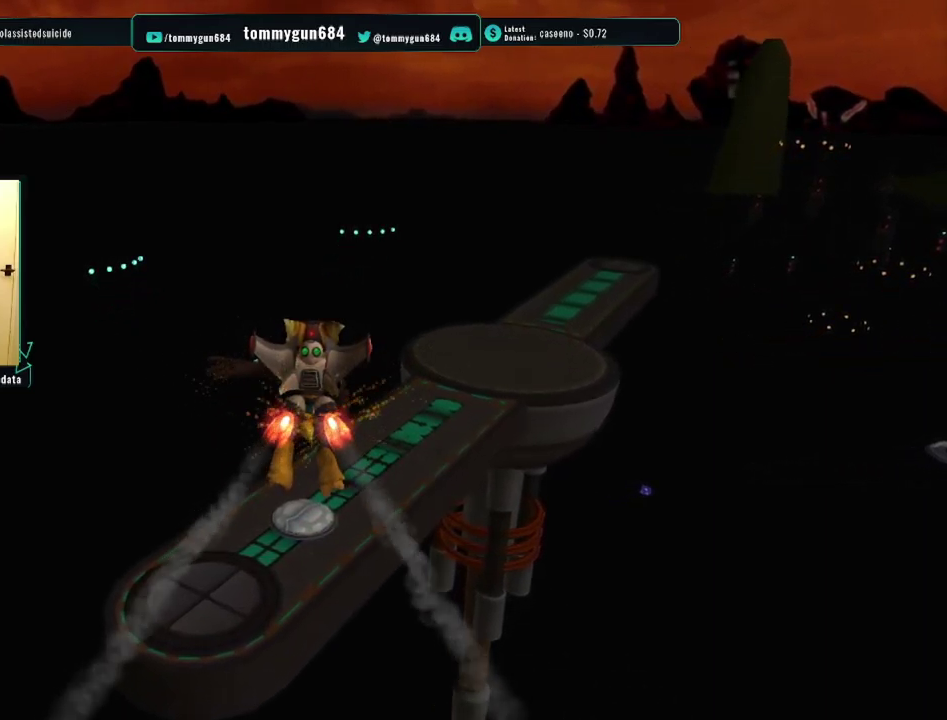
{"buttons": ["CROSS", "R1"], "left_stick": "up", "right_stick": "center", "events": []}
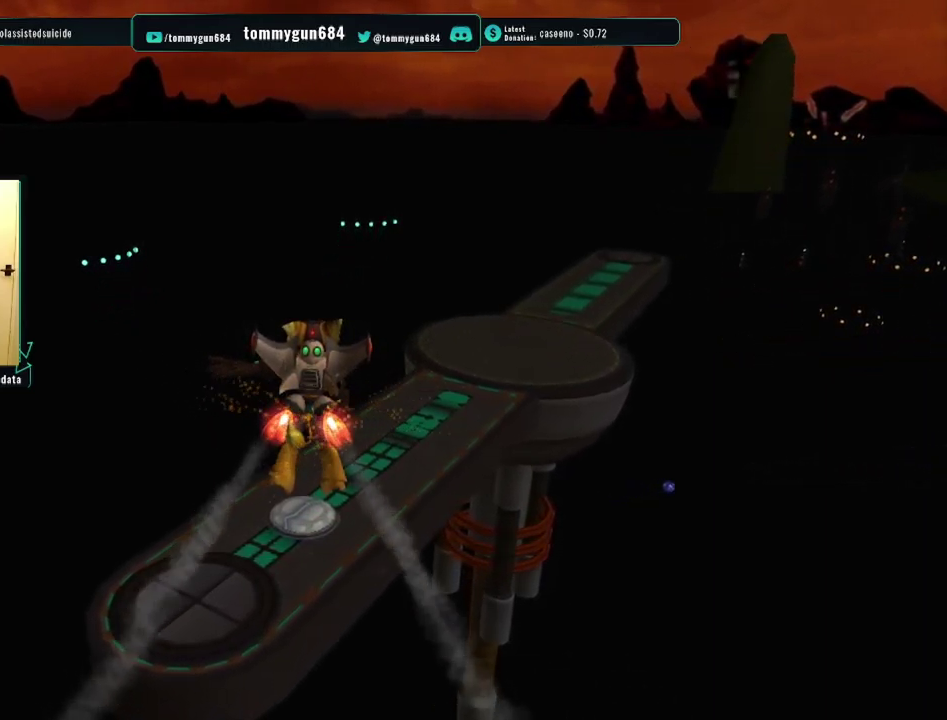
{"buttons": ["CROSS", "R1"], "left_stick": "up-left", "right_stick": "center", "events": [[317, "left_stick", "up-left"]]}
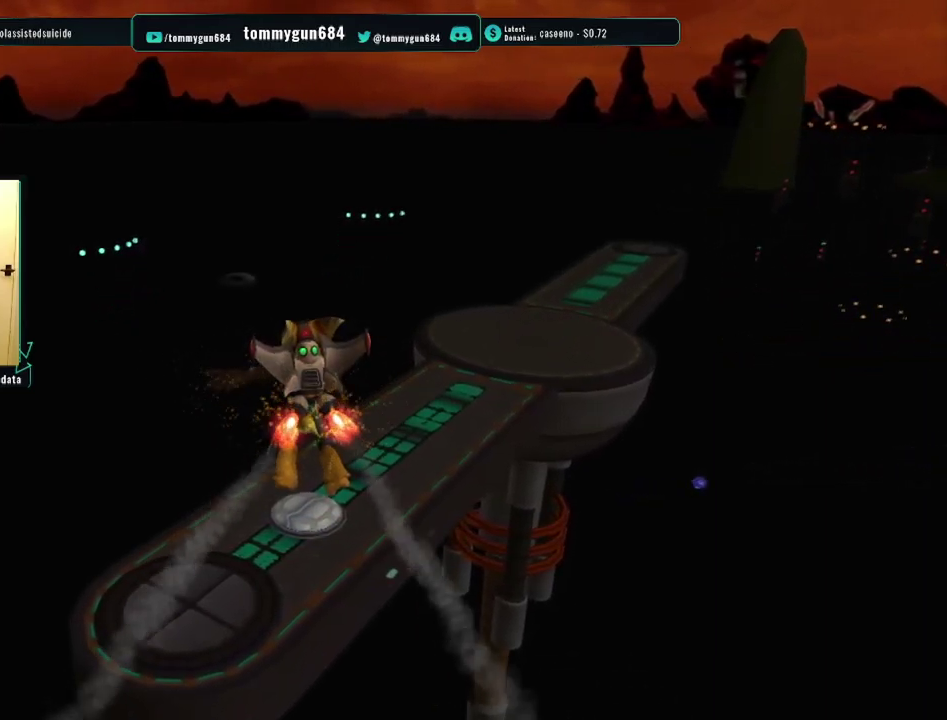
{"buttons": ["CROSS", "R1"], "left_stick": "up", "right_stick": "center", "events": [[134, "left_stick", "up"]]}
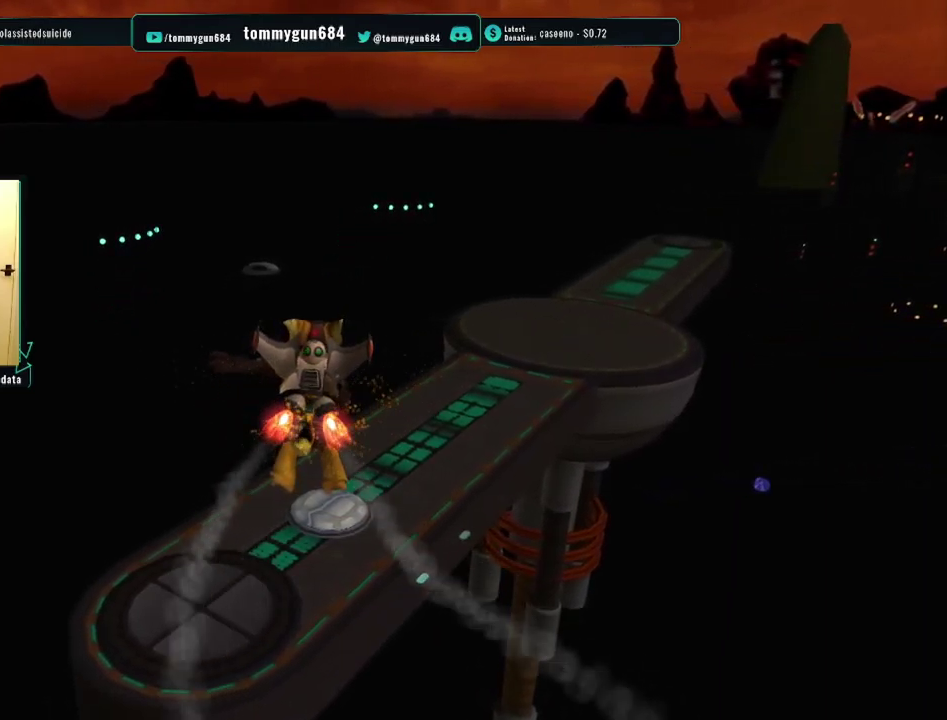
{"buttons": ["CROSS", "R1"], "left_stick": "up", "right_stick": "center", "events": []}
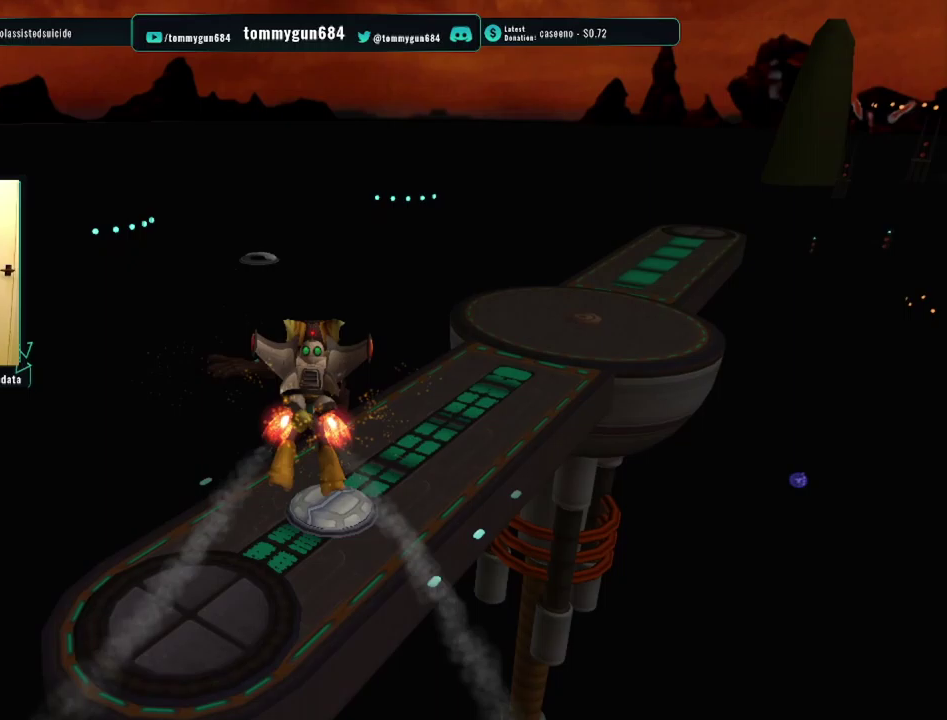
{"buttons": ["CROSS", "R1"], "left_stick": "up", "right_stick": "center", "events": []}
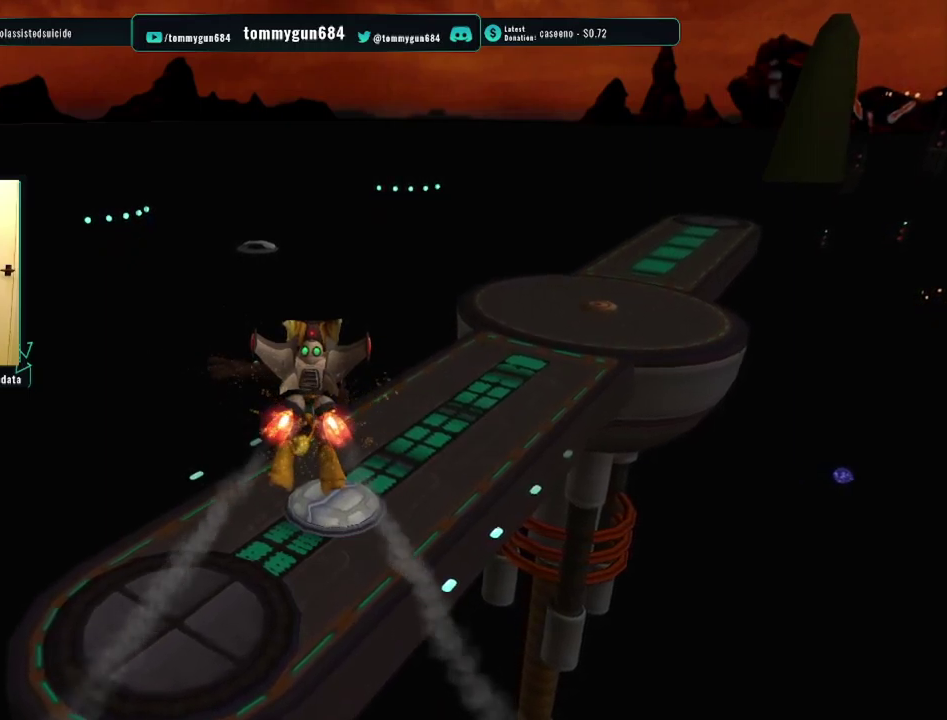
{"buttons": ["CROSS", "R1"], "left_stick": "up", "right_stick": "center", "events": []}
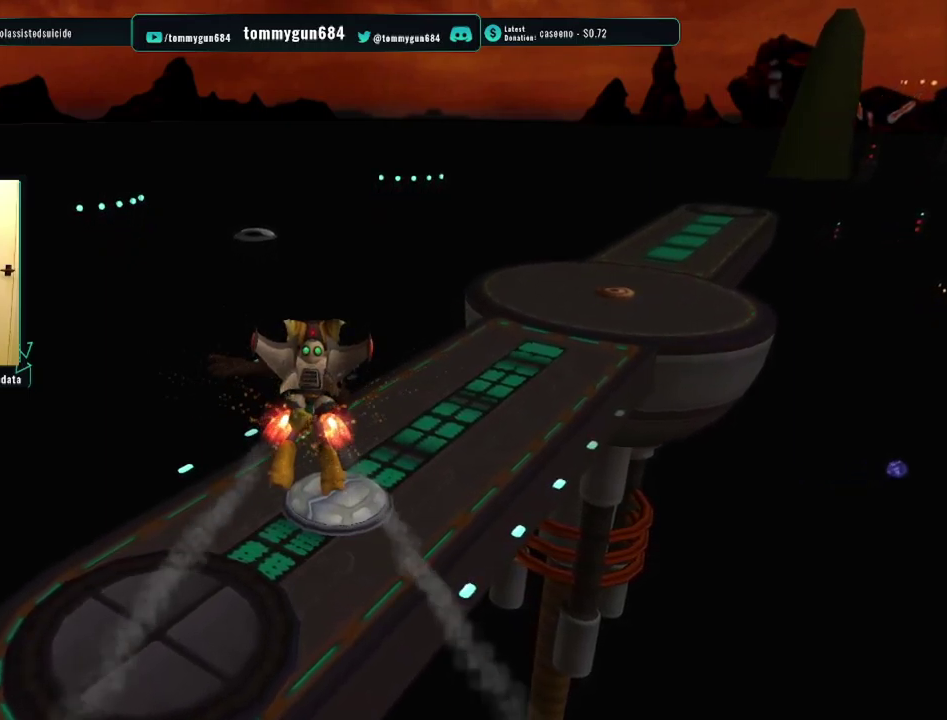
{"buttons": [], "left_stick": "up-left", "right_stick": "center", "events": [[17, "CROSS", "up"], [17, "R1", "up"], [434, "left_stick", "up-left"]]}
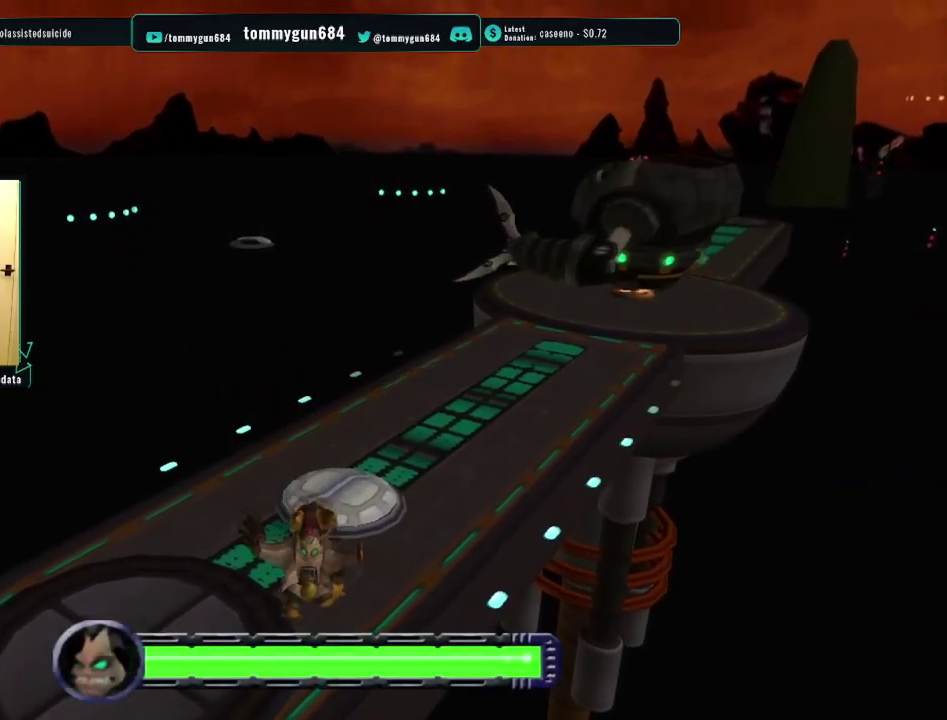
{"buttons": ["CROSS", "R1"], "left_stick": "up-left", "right_stick": "center", "events": [[16, "CROSS", "down"], [16, "R1", "down"]]}
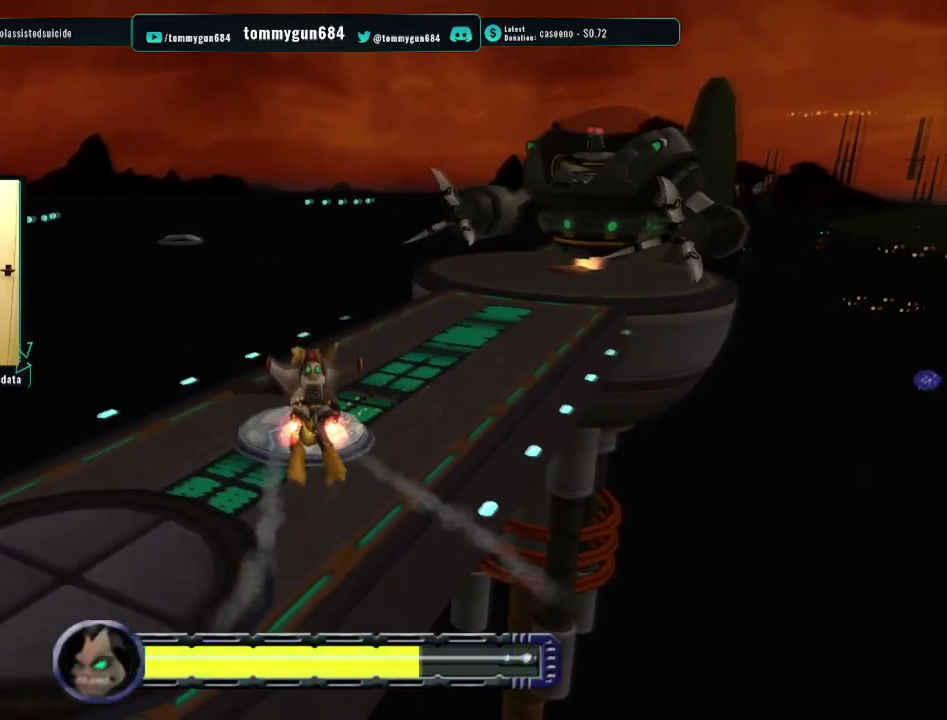
{"buttons": [], "left_stick": "up-left", "right_stick": "center", "events": [[33, "R1", "up"], [50, "CROSS", "up"]]}
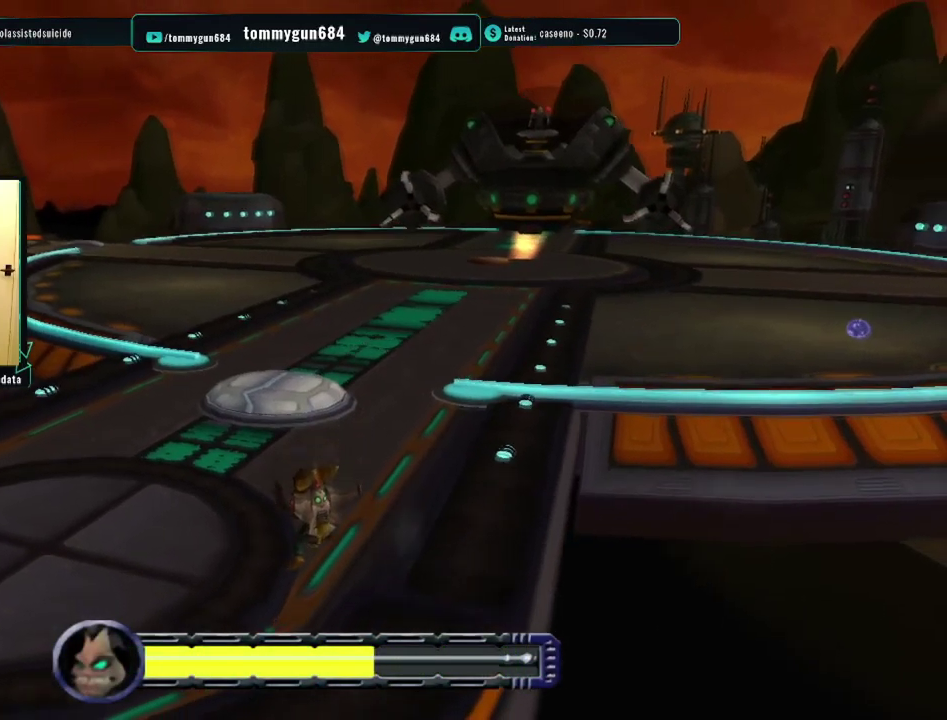
{"buttons": [], "left_stick": "up", "right_stick": "center", "events": [[50, "left_stick", "up"], [166, "TRIANGLE", "down"], [400, "TRIANGLE", "up"]]}
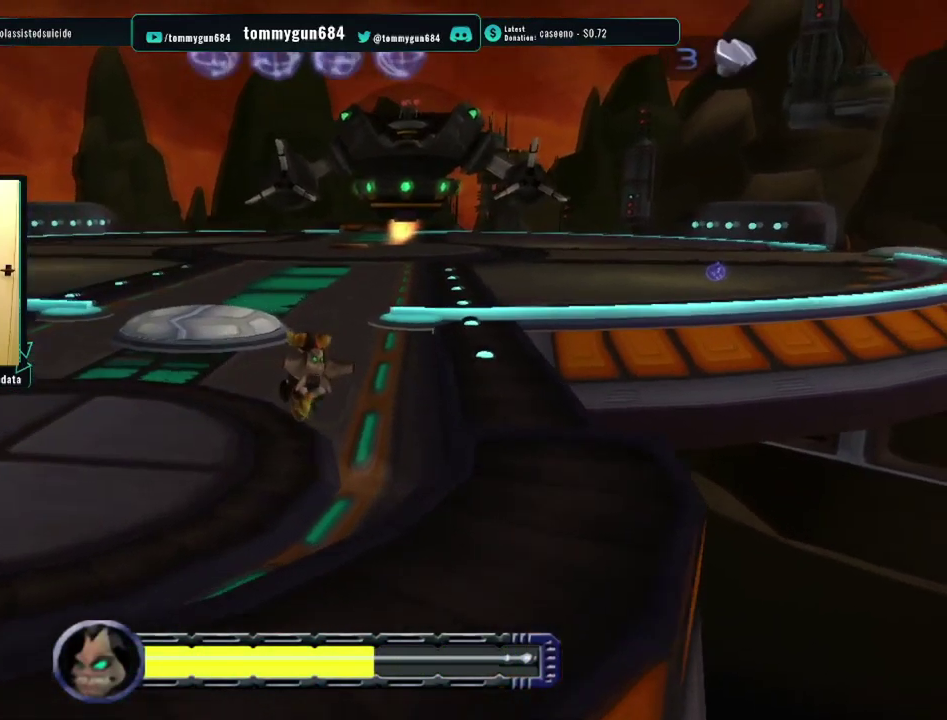
{"buttons": [], "left_stick": "up-right", "right_stick": "center", "events": [[200, "CROSS", "down"], [217, "R1", "down"], [434, "CROSS", "up"], [434, "R1", "up"], [467, "left_stick", "up-right"]]}
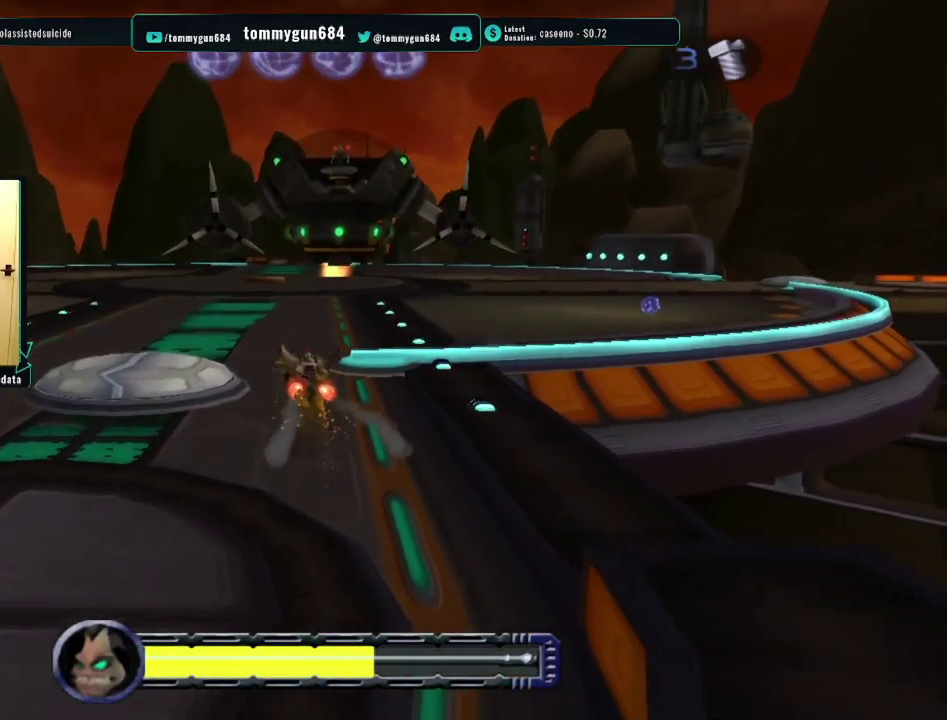
{"buttons": ["TRIANGLE"], "left_stick": "right", "right_stick": "center", "events": [[33, "left_stick", "center"], [367, "TRIANGLE", "down"], [467, "left_stick", "right"]]}
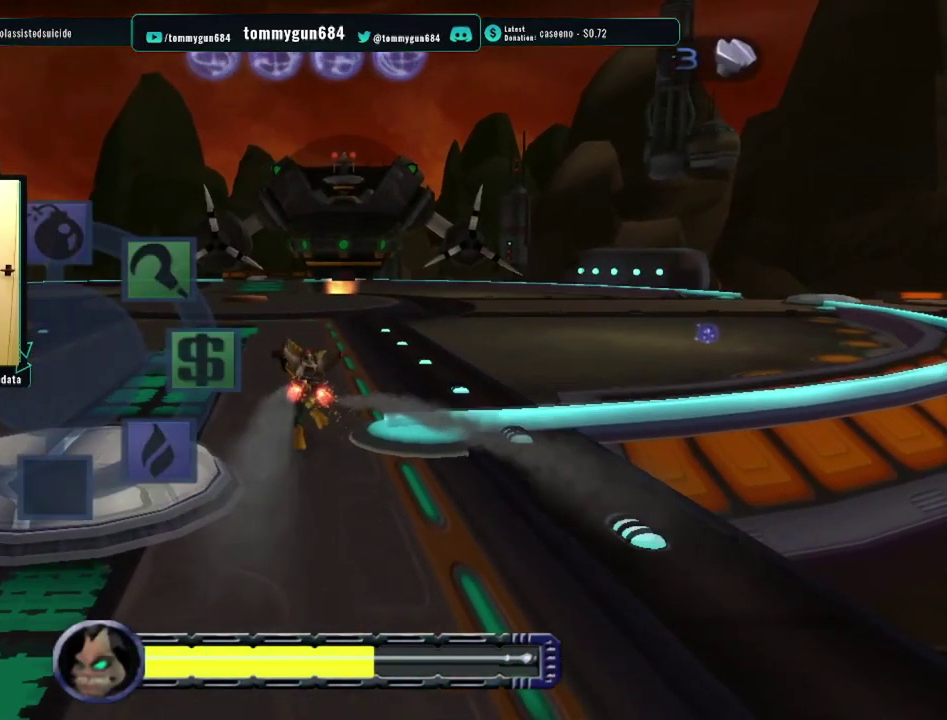
{"buttons": ["CROSS", "R1"], "left_stick": "up-right", "right_stick": "center", "events": [[100, "TRIANGLE", "up"], [117, "left_stick", "center"], [184, "left_stick", "up-right"], [484, "CROSS", "down"], [500, "R1", "down"]]}
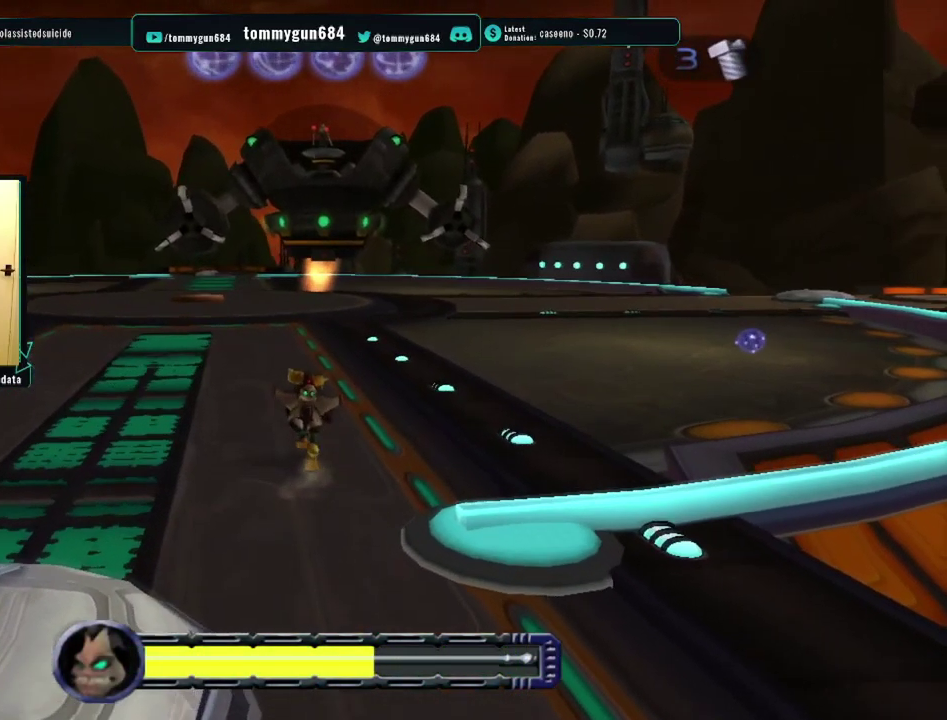
{"buttons": [], "left_stick": "center", "right_stick": "center", "events": [[301, "CROSS", "up"], [317, "R1", "up"], [334, "left_stick", "center"]]}
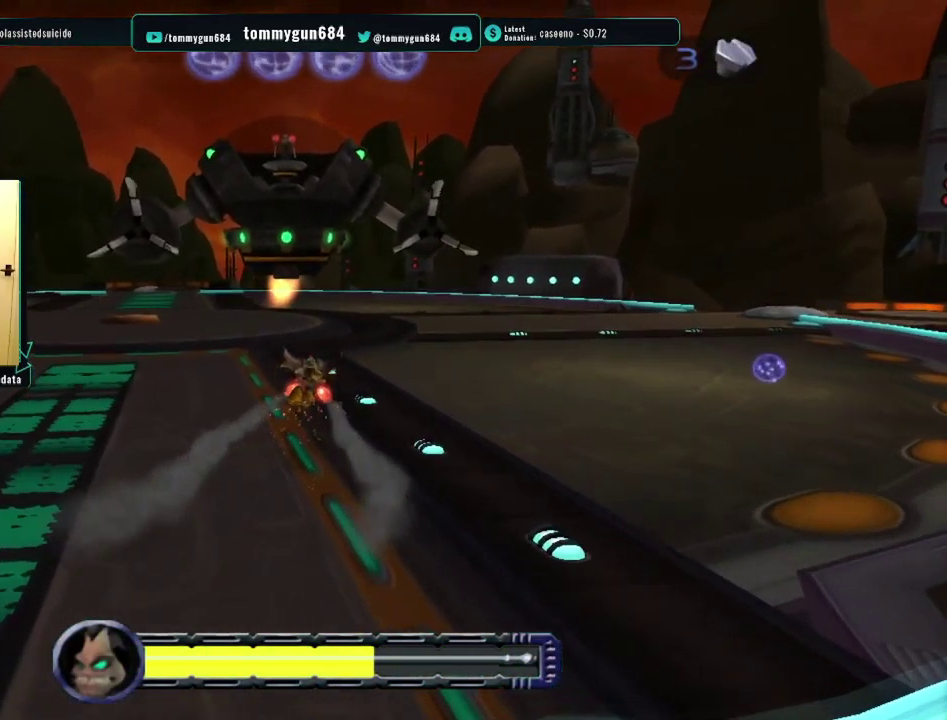
{"buttons": ["CROSS", "R1"], "left_stick": "center", "right_stick": "center", "events": [[384, "CROSS", "down"], [434, "R1", "down"]]}
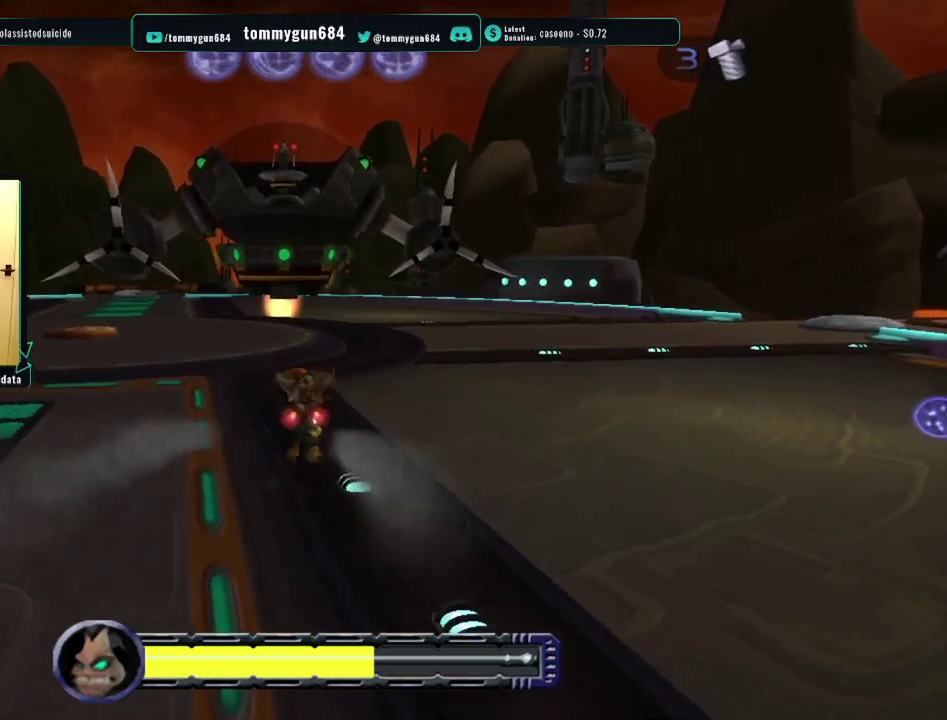
{"buttons": ["TRIANGLE"], "left_stick": "center", "right_stick": "center", "events": [[300, "CROSS", "up"], [317, "R1", "up"], [400, "TRIANGLE", "down"]]}
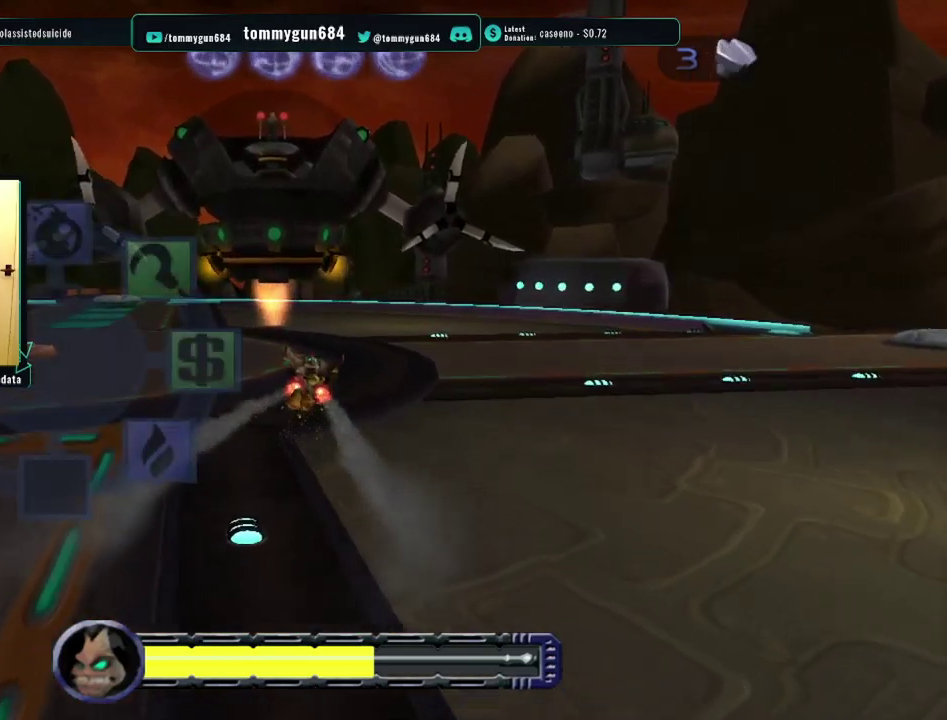
{"buttons": [], "left_stick": "up-right", "right_stick": "center", "events": [[301, "left_stick", "up-right"], [451, "TRIANGLE", "up"]]}